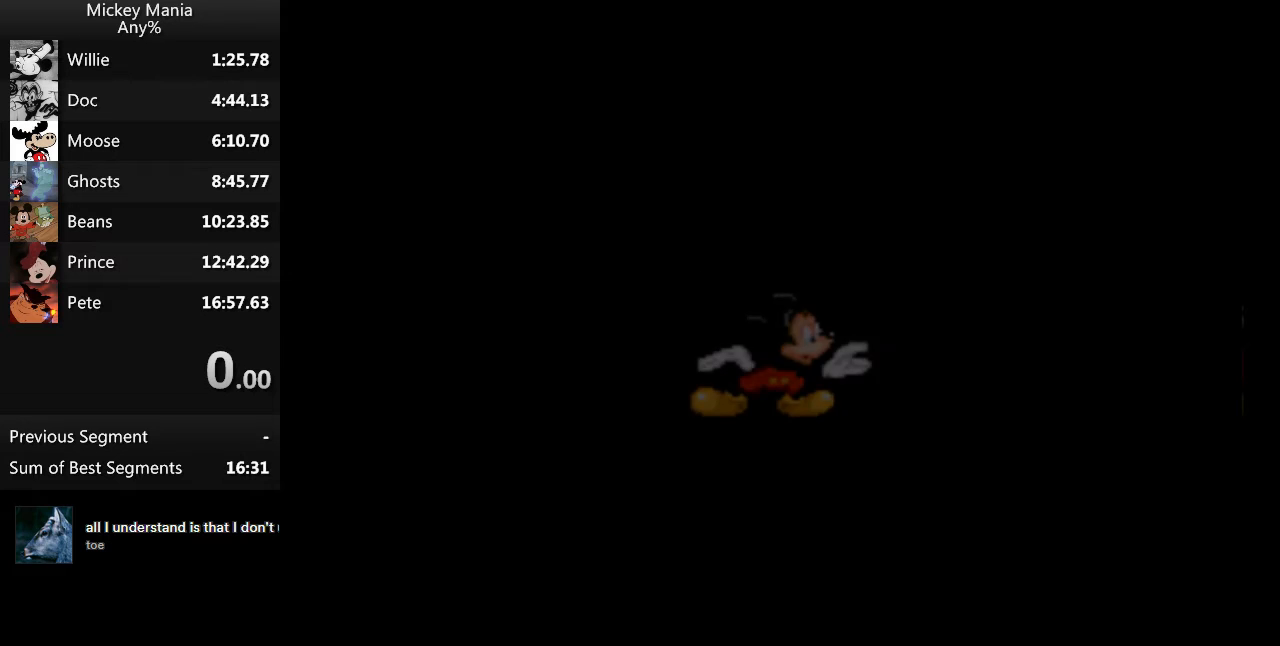
Gameplay with a controller (Nintendo layout); each line is a JSON object with the inputs held at the frame after it. "events" lists button and stick changes between this image and that frame as [ms after this image, input, new state], when the widget could be followed in between. Not read: L3 R3.
{"buttons": ["DPAD_RIGHT"], "events": [[400, "DPAD_RIGHT", "down"]]}
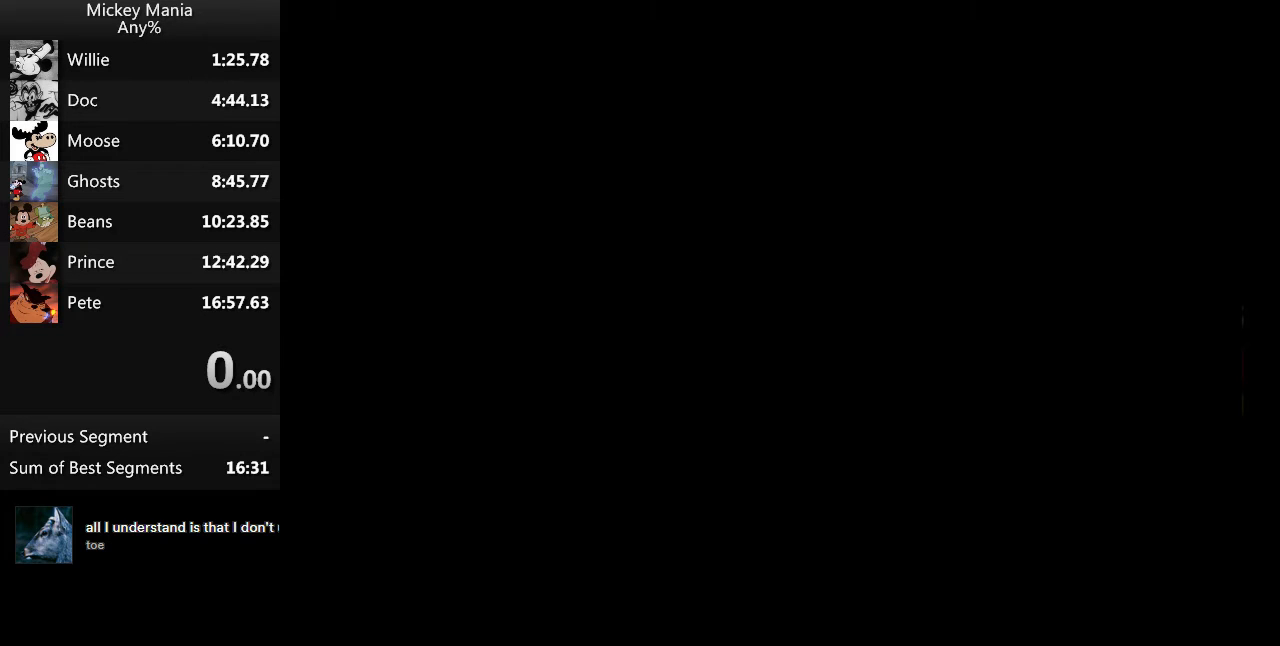
{"buttons": ["DPAD_RIGHT"], "events": []}
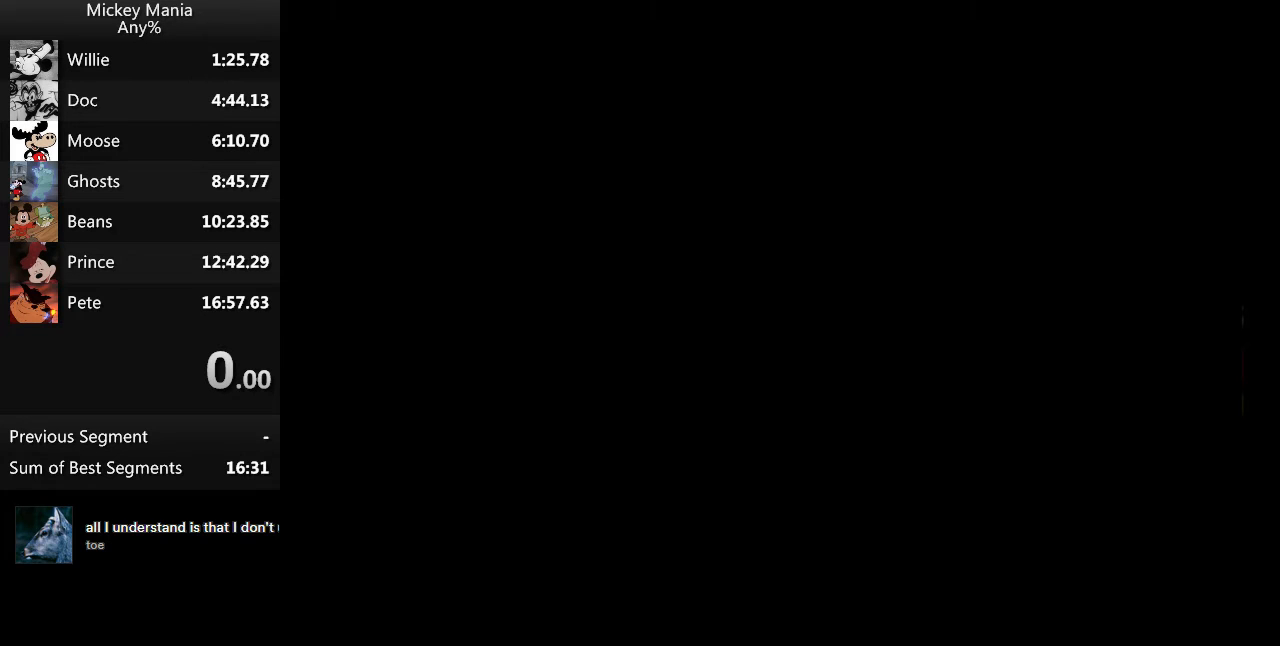
{"buttons": ["DPAD_RIGHT"], "events": []}
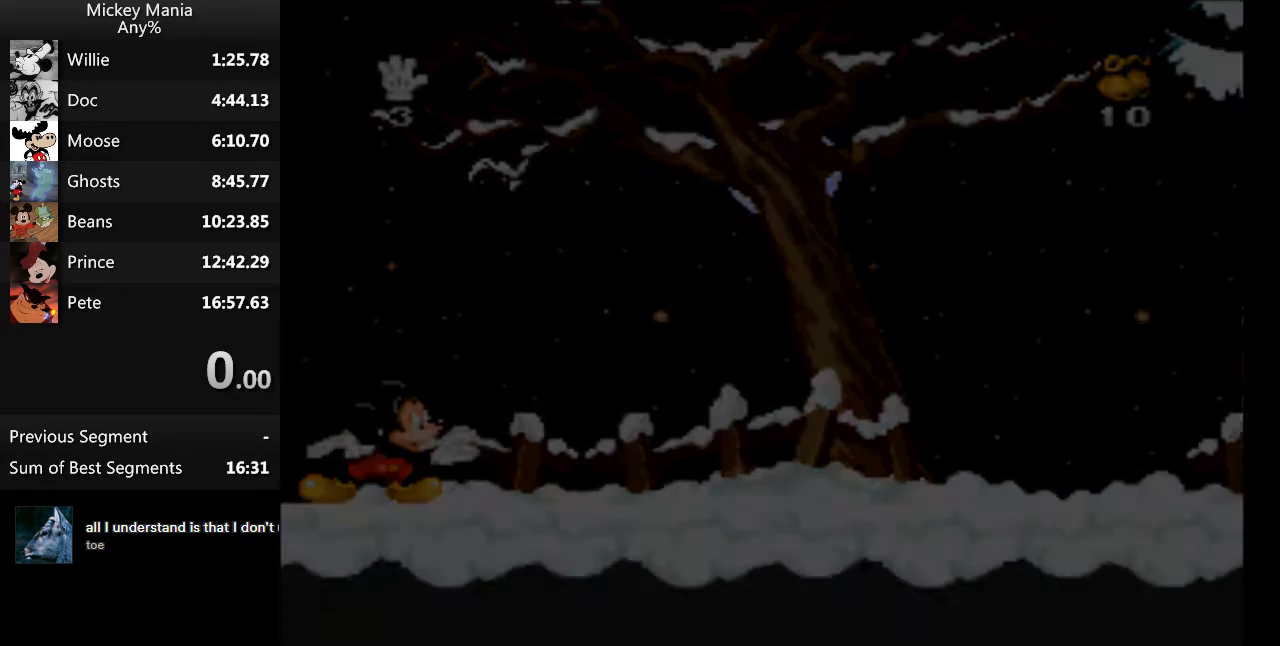
{"buttons": ["DPAD_RIGHT"], "events": []}
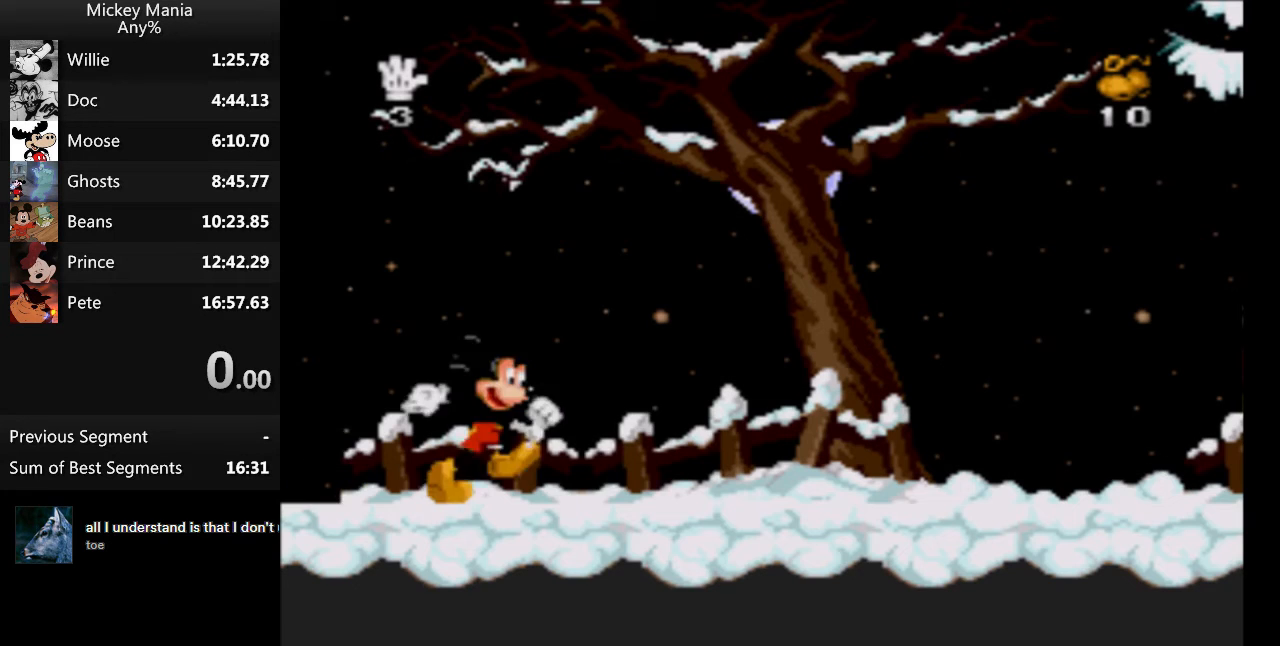
{"buttons": ["DPAD_RIGHT"], "events": []}
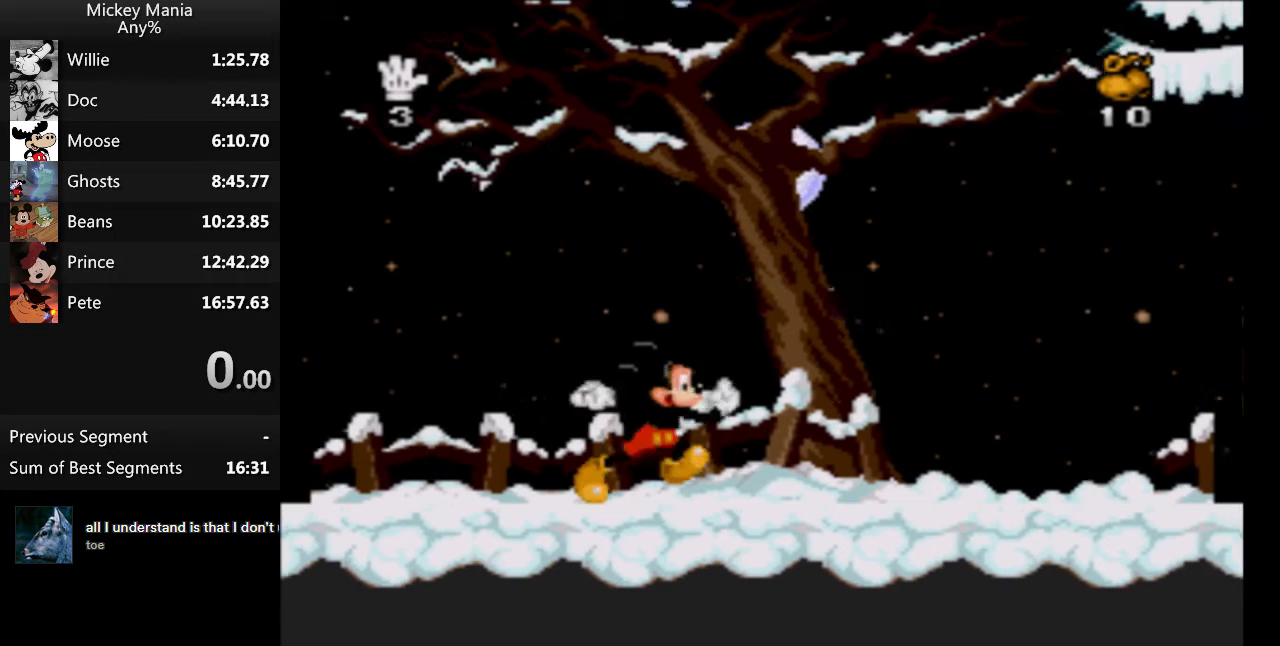
{"buttons": ["DPAD_RIGHT"], "events": []}
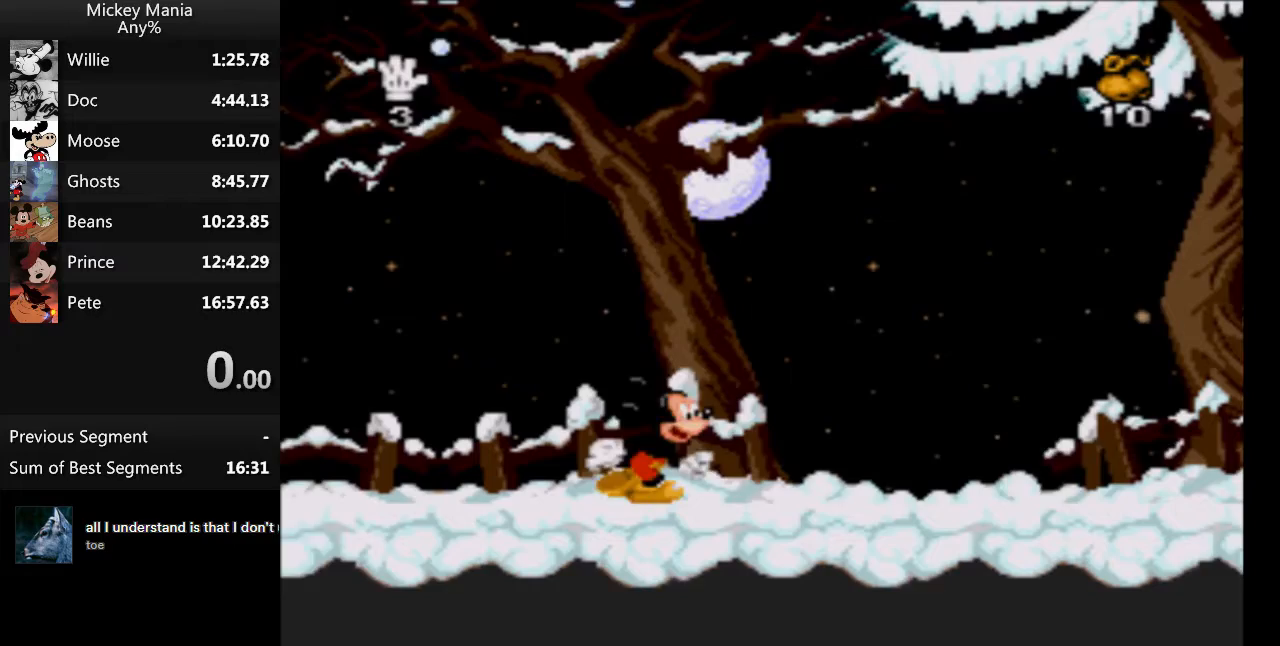
{"buttons": ["DPAD_RIGHT"], "events": []}
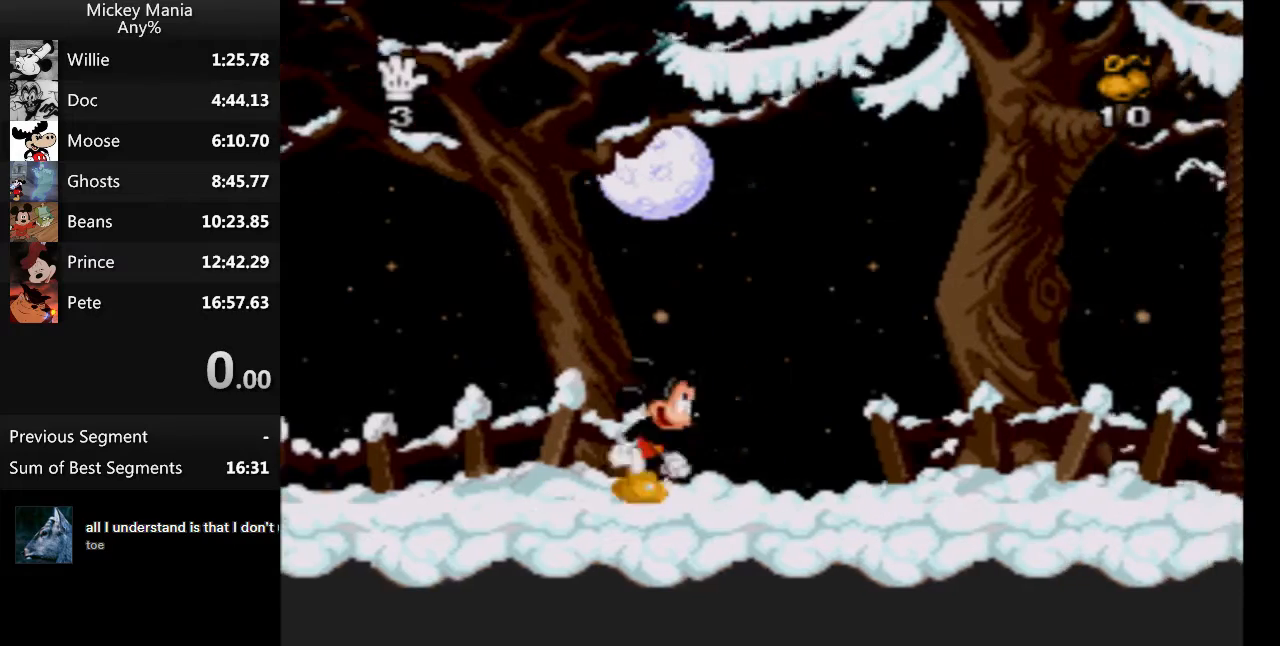
{"buttons": ["DPAD_RIGHT"], "events": []}
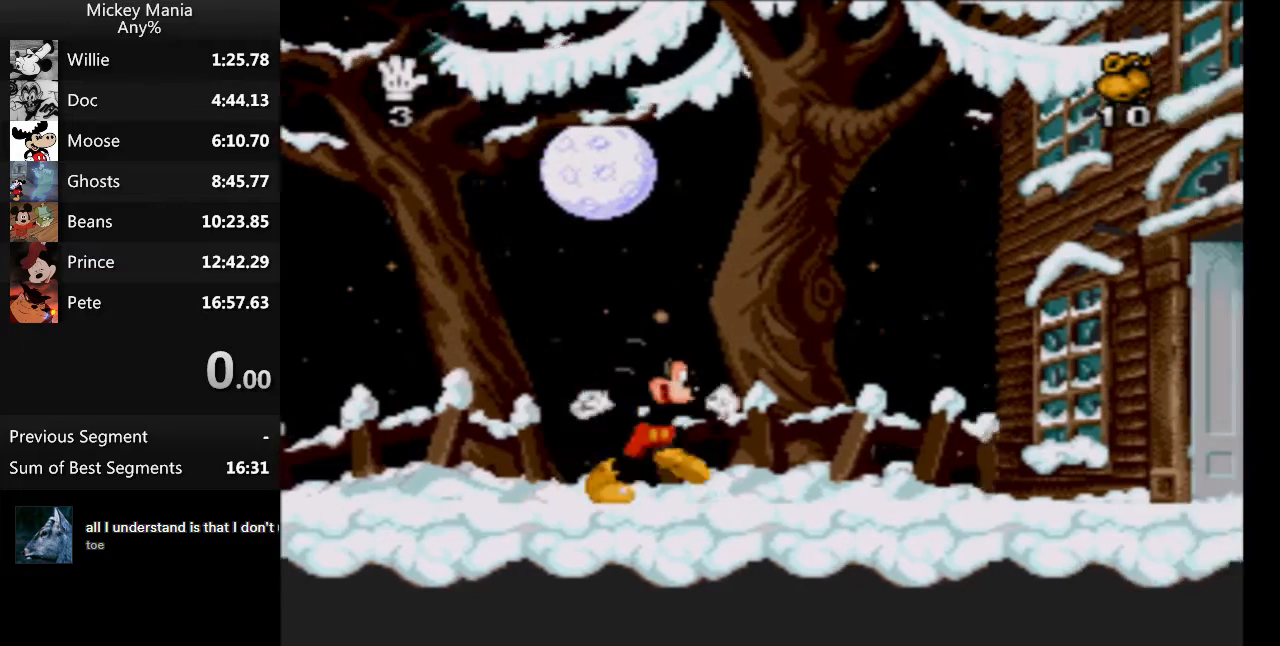
{"buttons": ["DPAD_RIGHT"], "events": []}
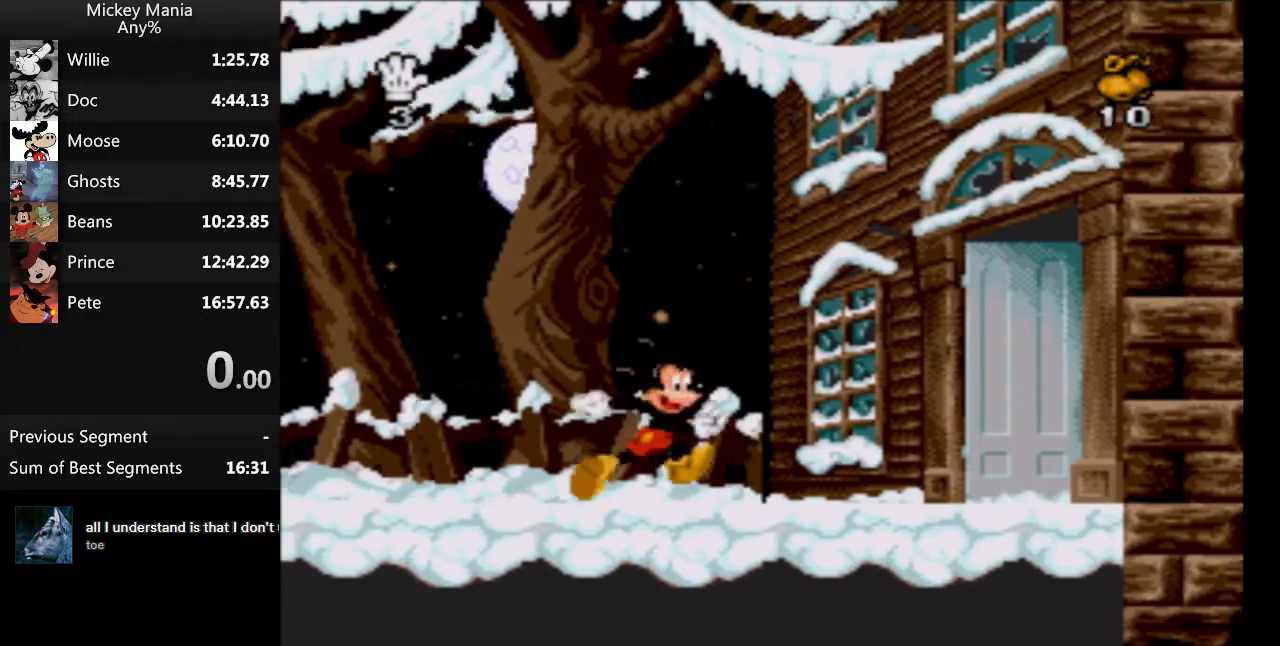
{"buttons": ["DPAD_RIGHT"], "events": []}
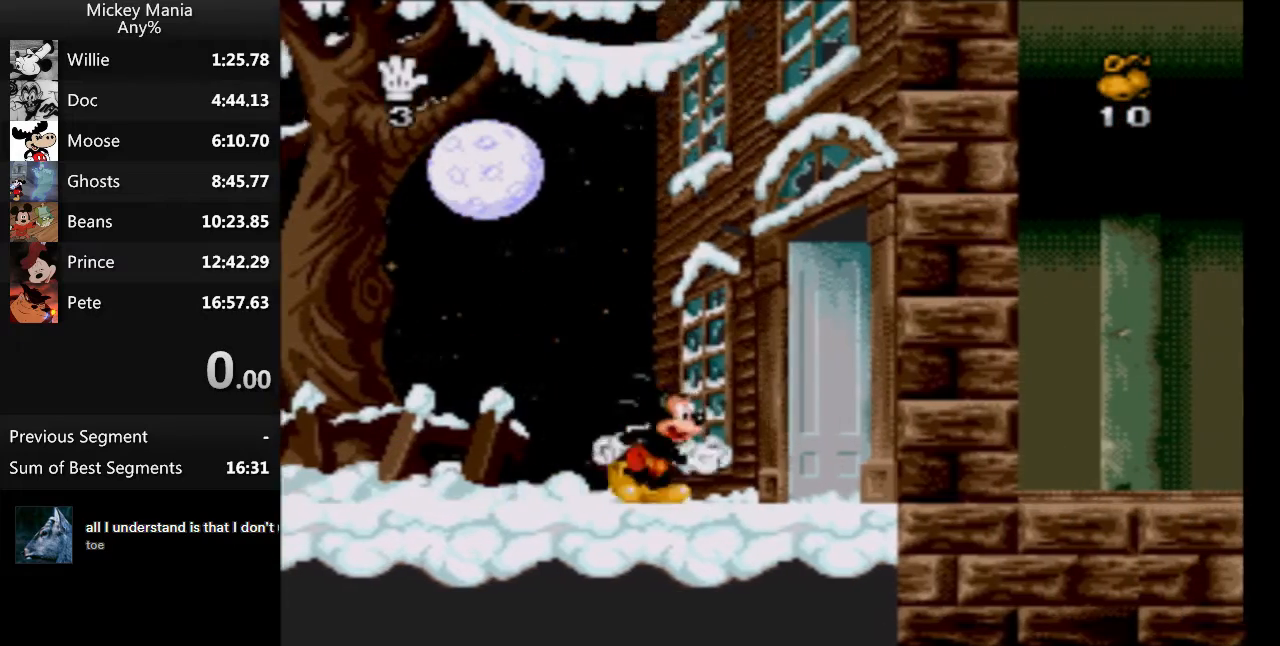
{"buttons": ["DPAD_RIGHT"], "events": []}
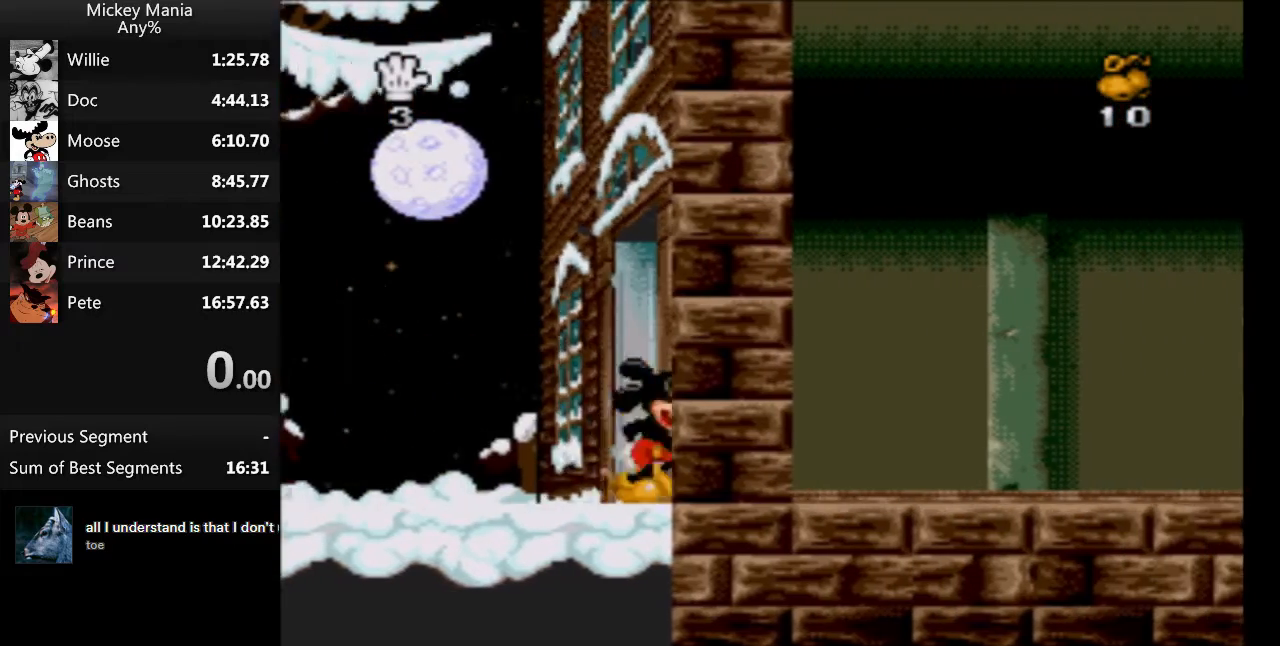
{"buttons": ["DPAD_RIGHT"], "events": []}
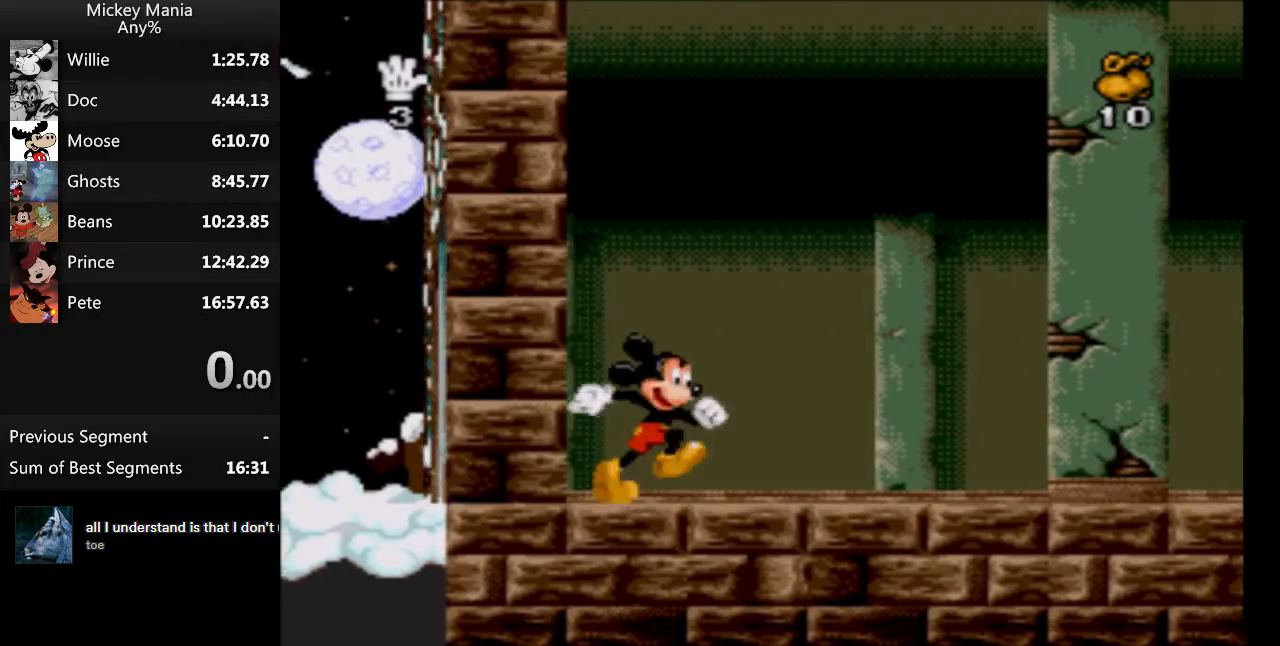
{"buttons": ["DPAD_RIGHT"], "events": []}
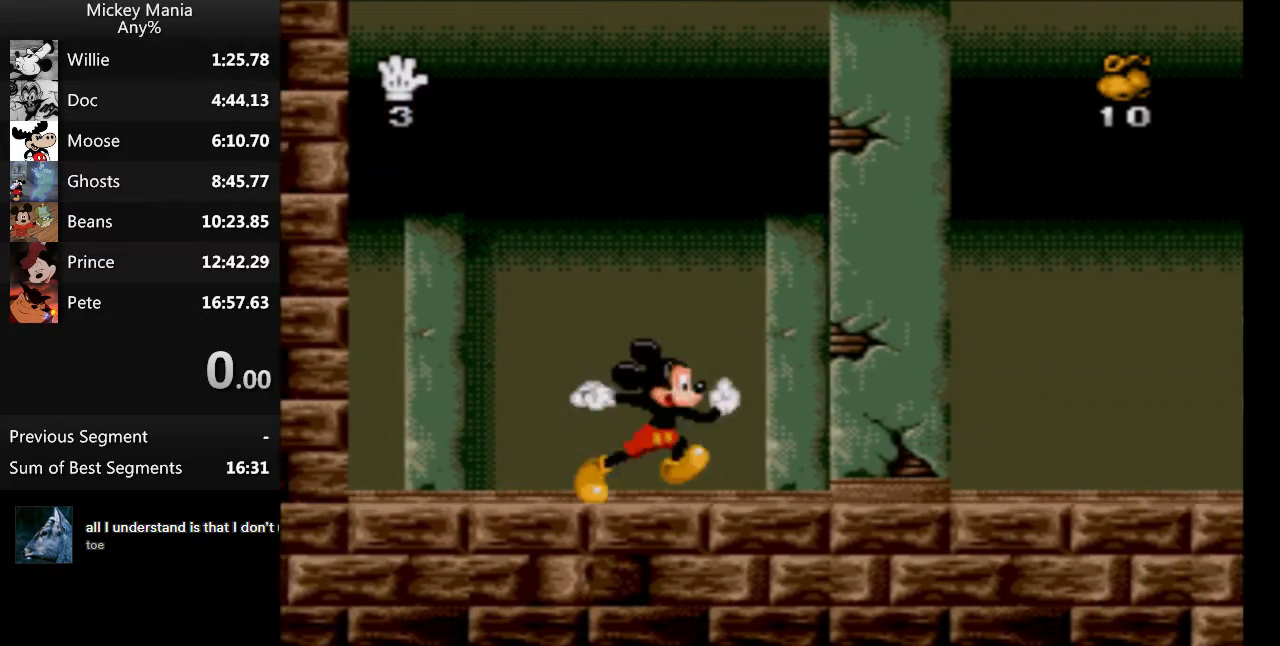
{"buttons": ["DPAD_RIGHT"], "events": []}
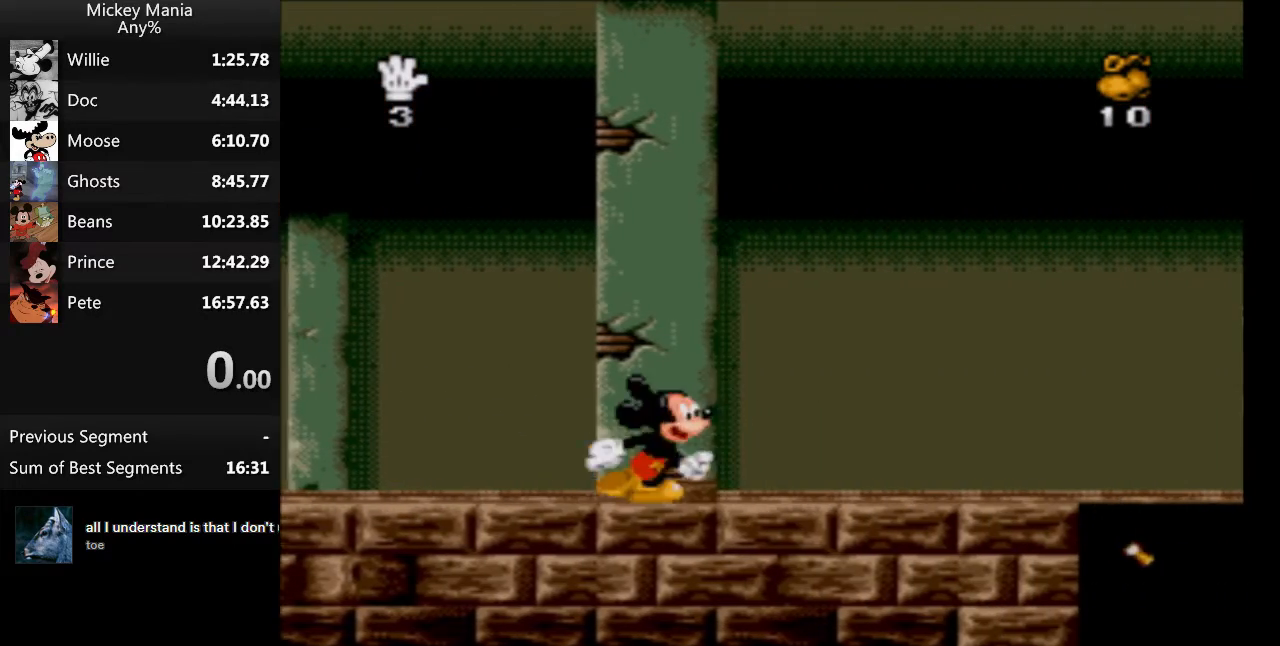
{"buttons": ["DPAD_RIGHT"], "events": []}
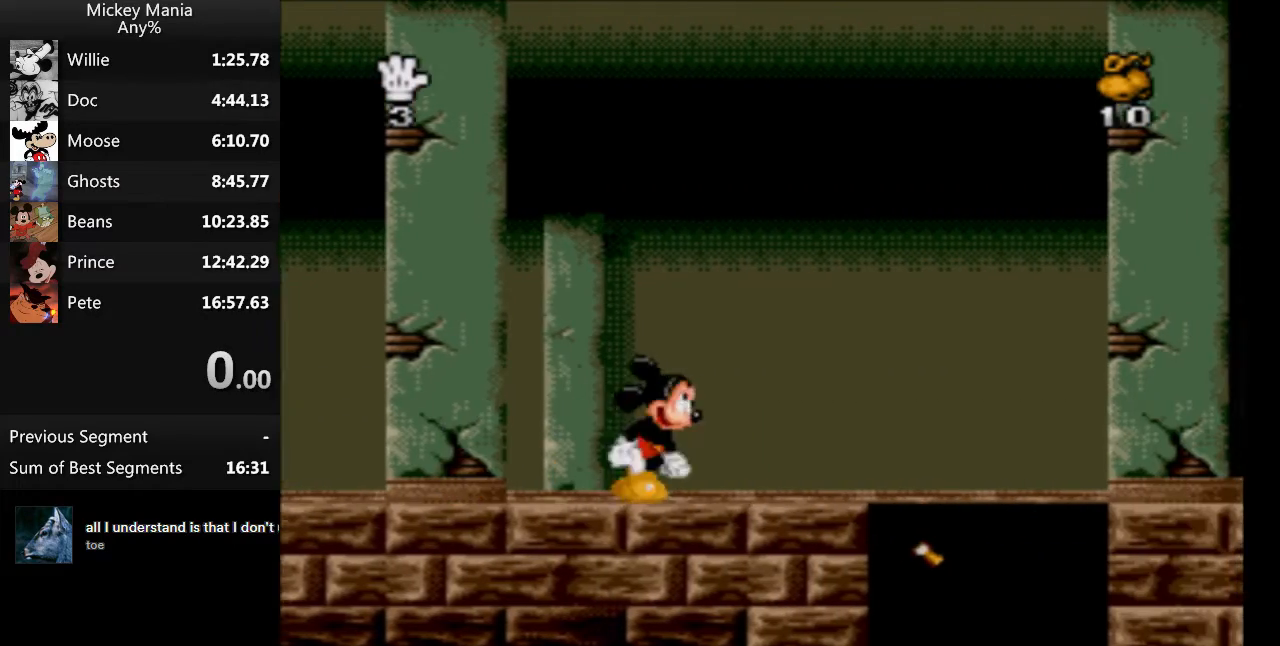
{"buttons": ["B", "DPAD_RIGHT"], "events": [[367, "B", "down"]]}
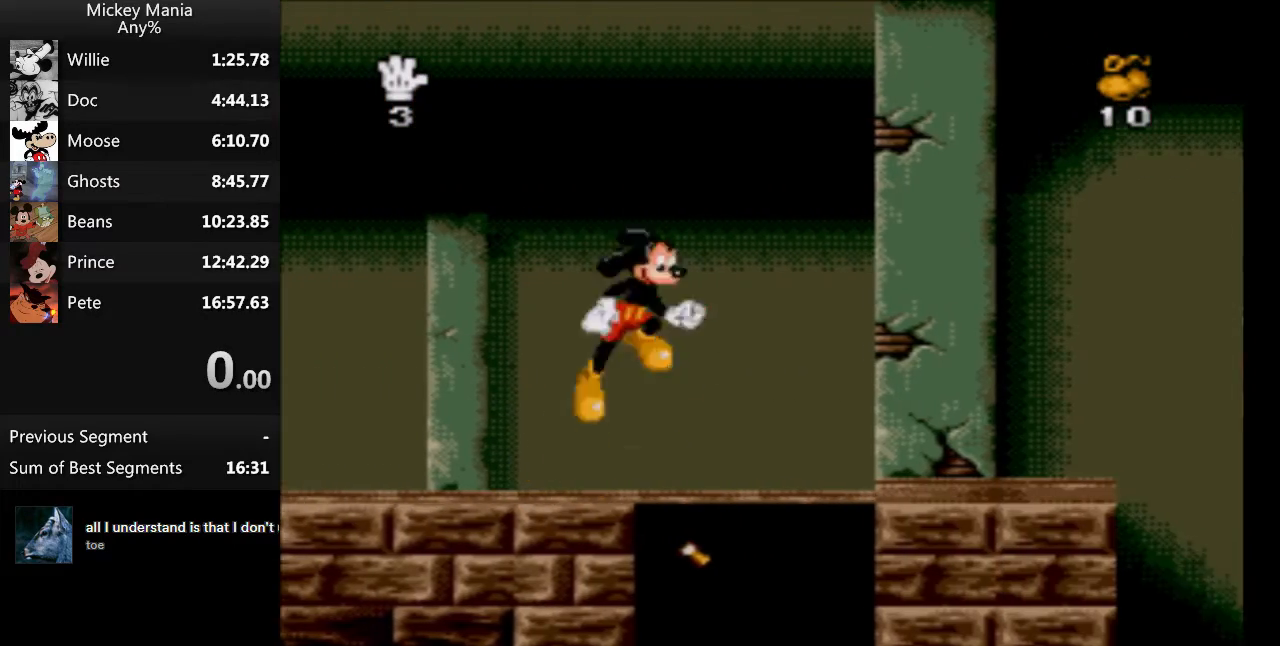
{"buttons": ["B", "DPAD_RIGHT"], "events": []}
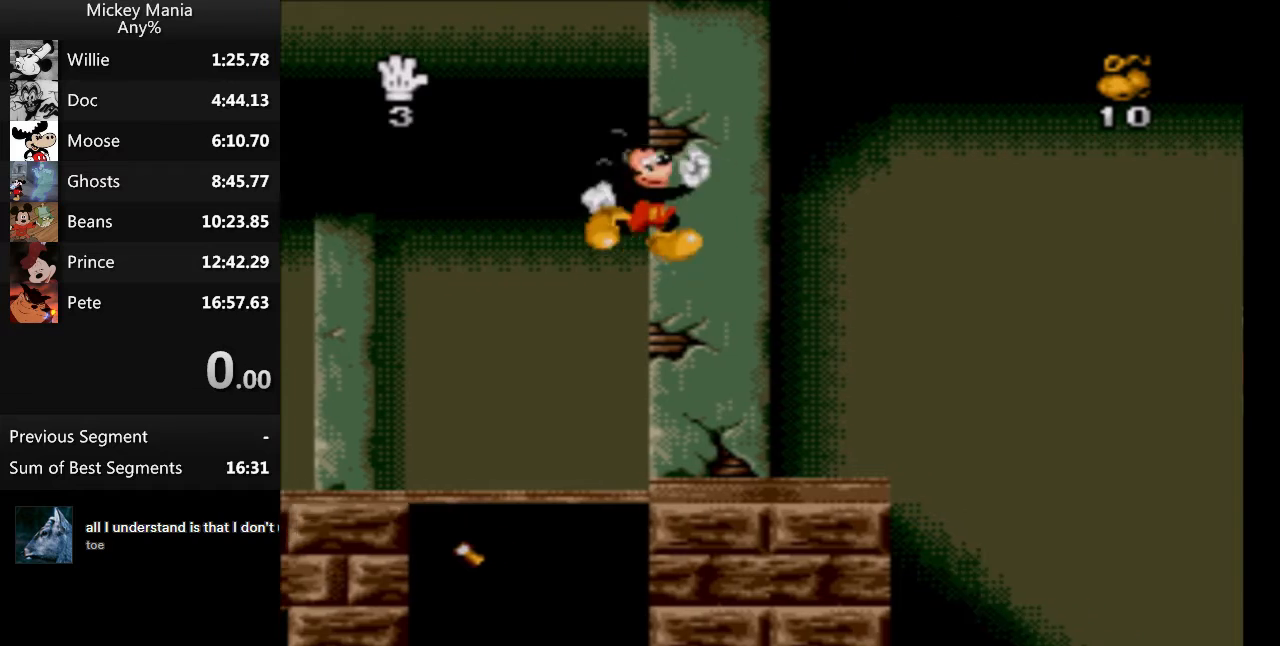
{"buttons": ["DPAD_RIGHT"], "events": [[100, "B", "up"]]}
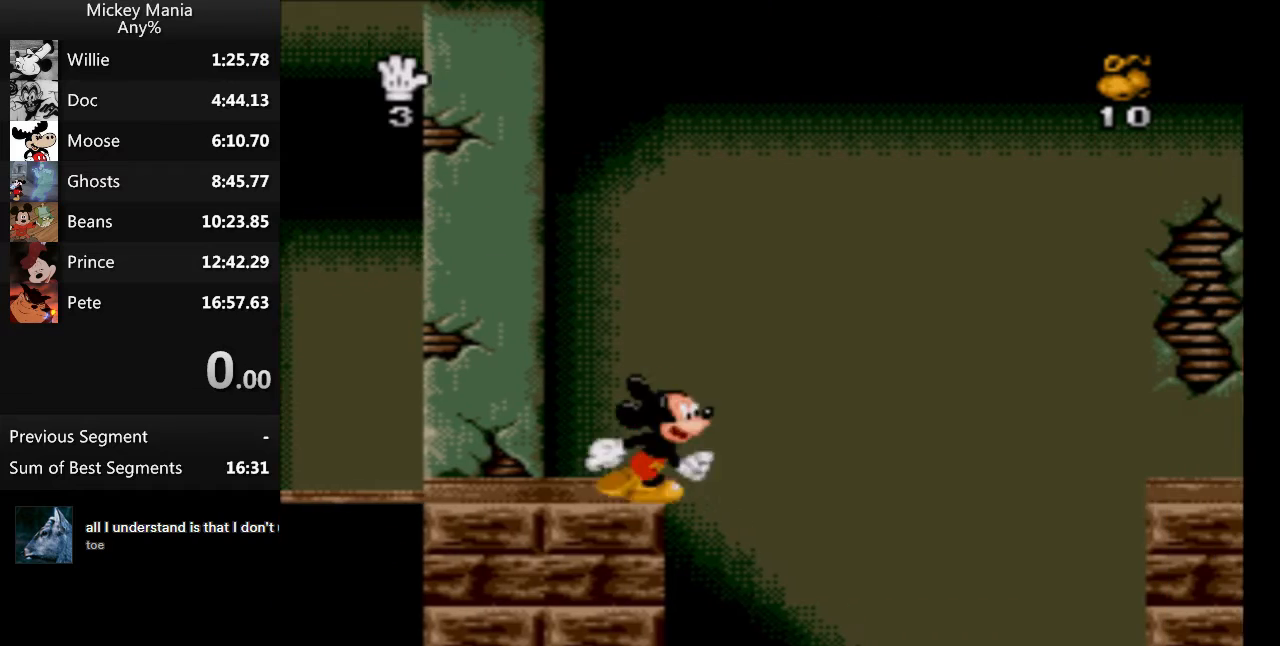
{"buttons": ["B", "DPAD_RIGHT"], "events": [[133, "B", "down"]]}
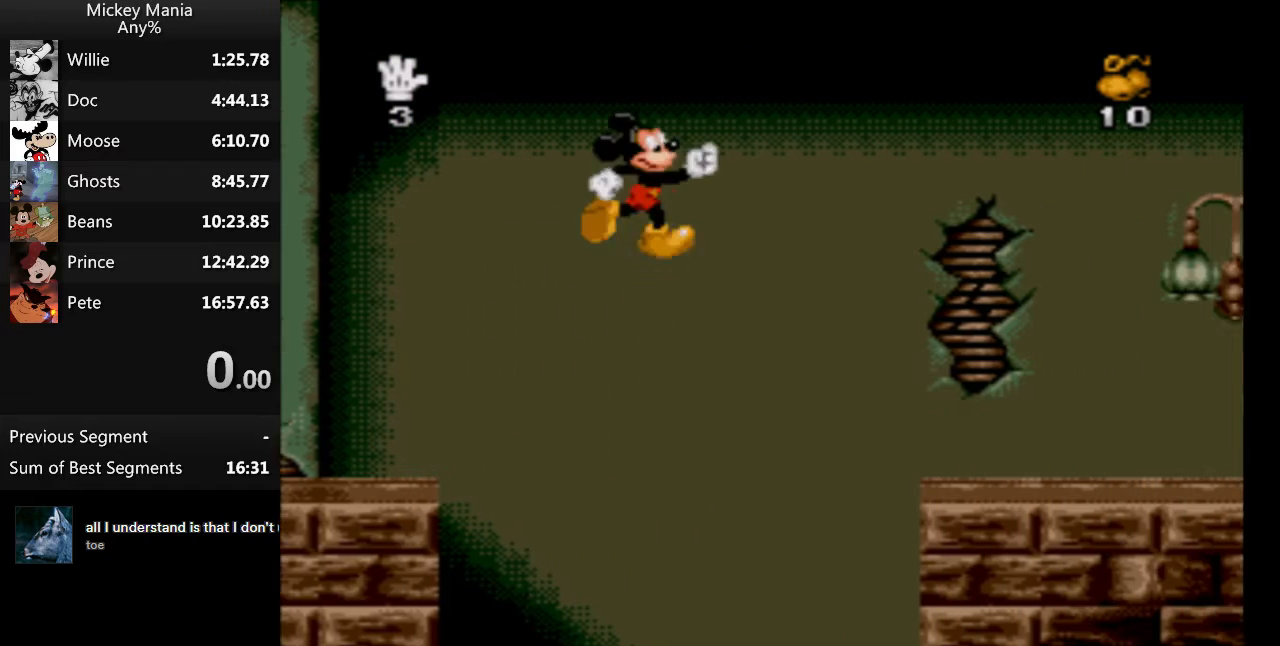
{"buttons": ["DPAD_RIGHT"], "events": [[500, "B", "up"]]}
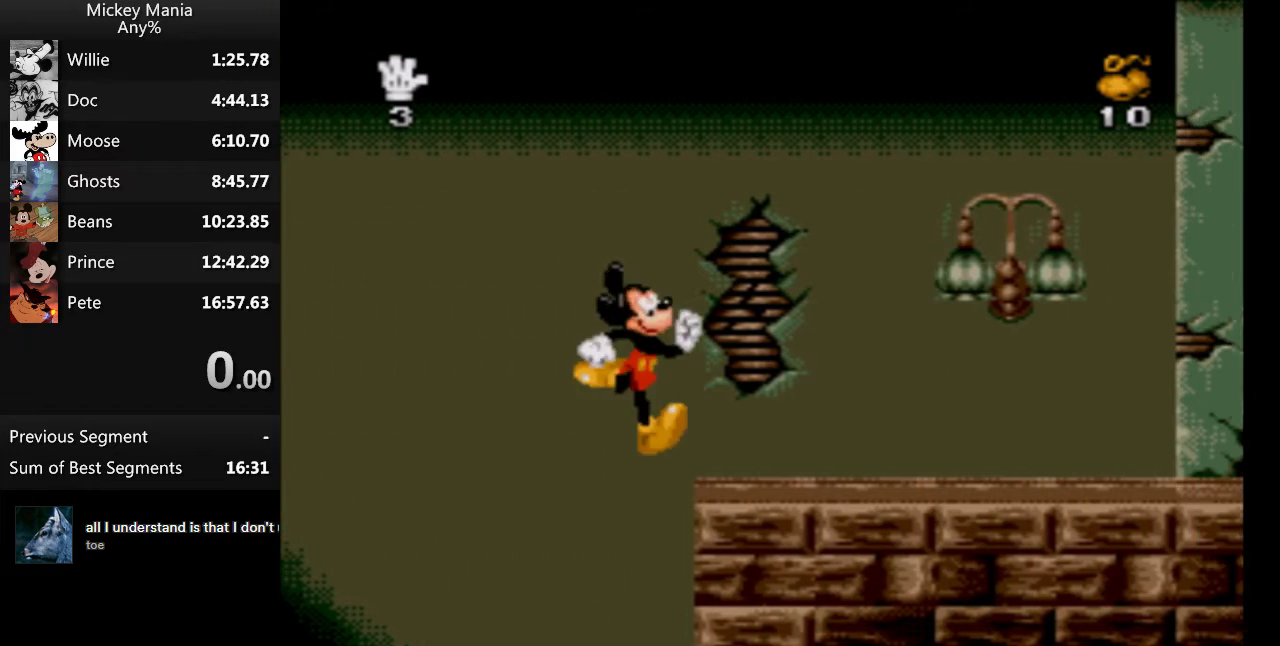
{"buttons": ["DPAD_RIGHT"], "events": []}
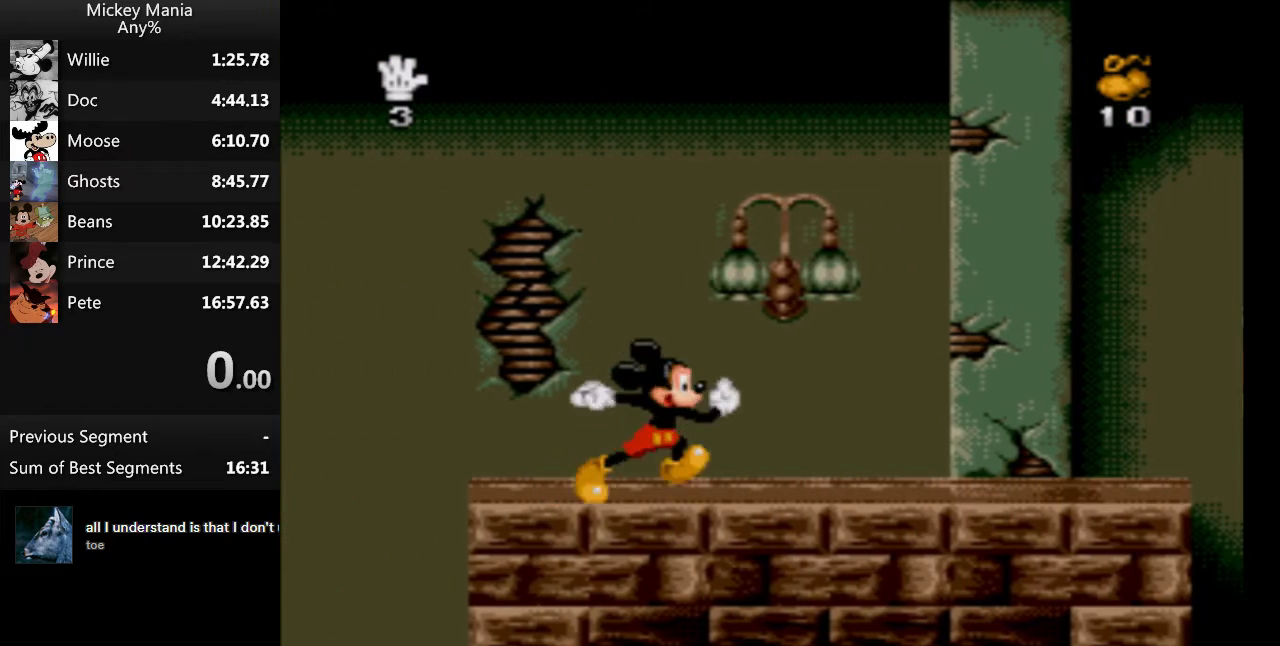
{"buttons": ["DPAD_RIGHT"], "events": []}
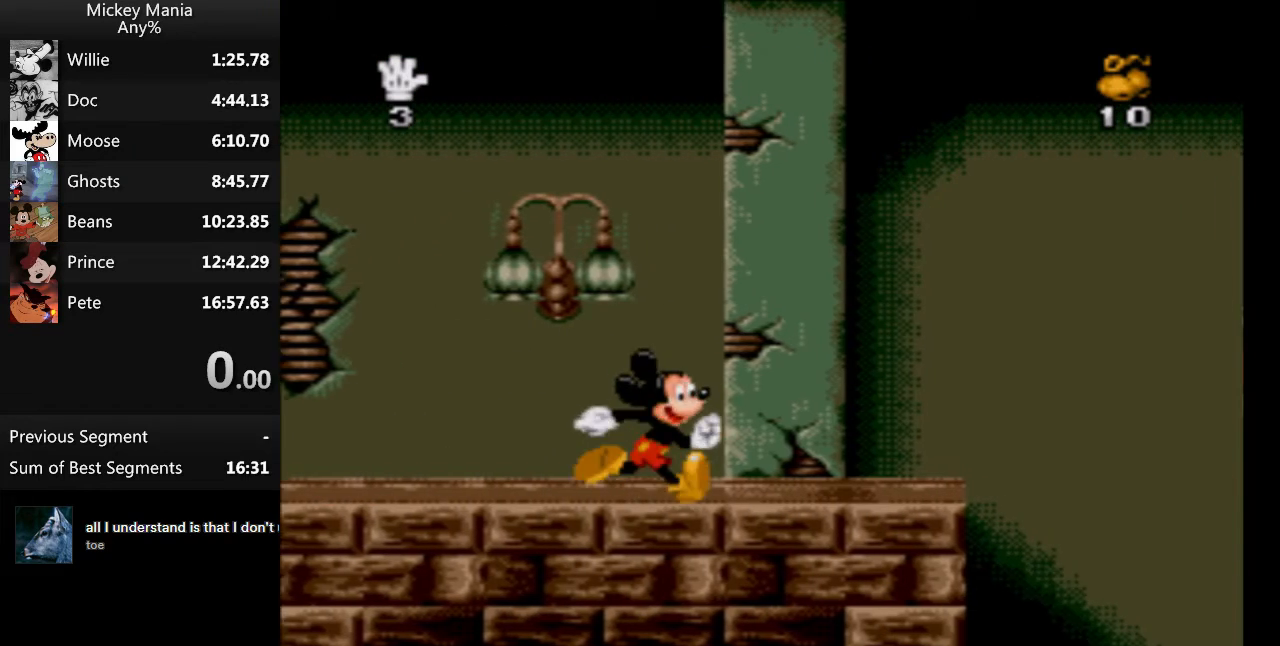
{"buttons": ["DPAD_RIGHT"], "events": []}
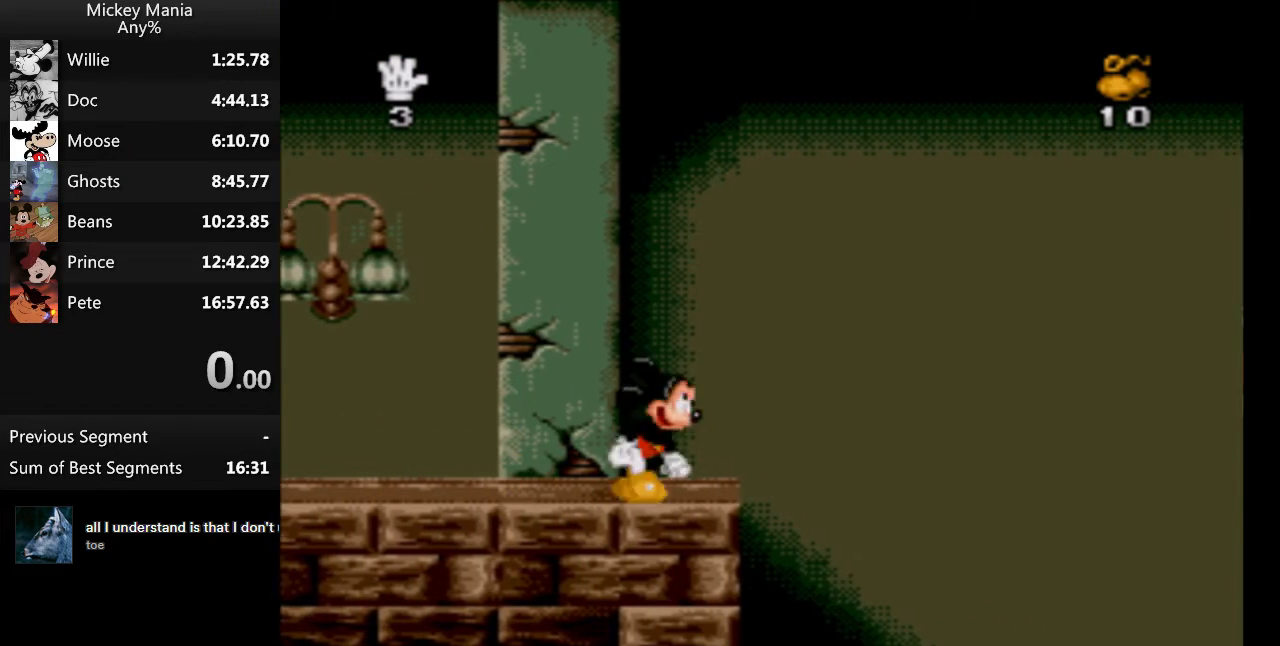
{"buttons": ["DPAD_RIGHT"], "events": []}
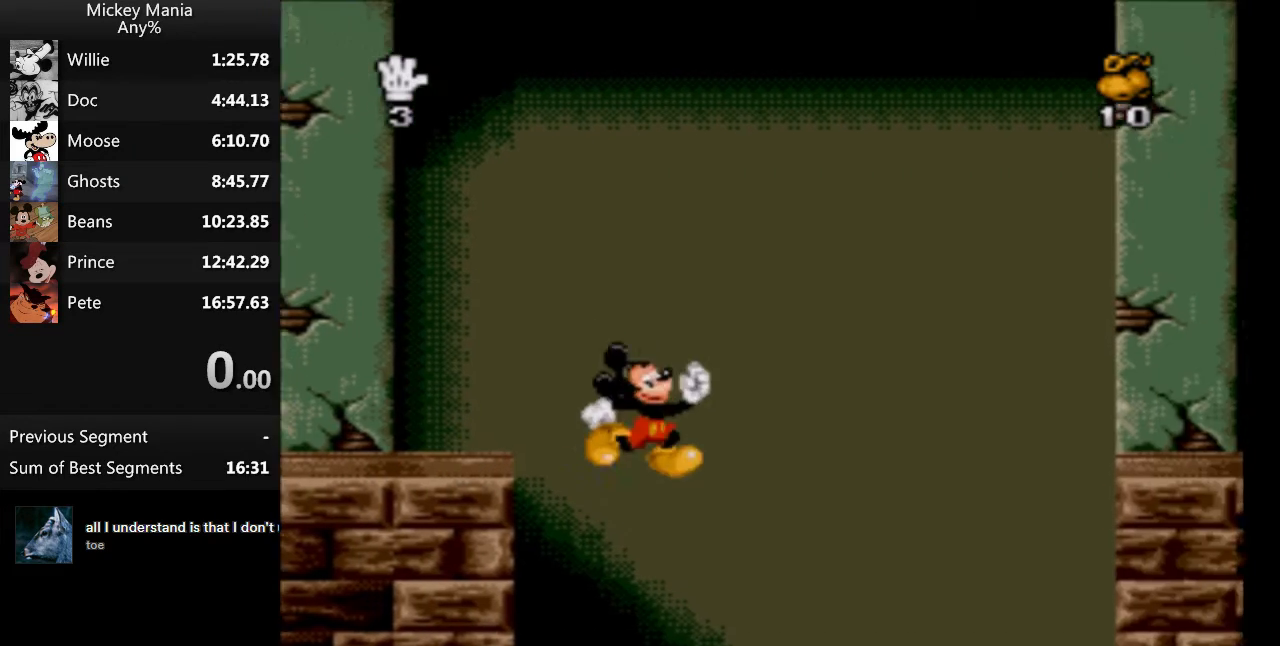
{"buttons": [], "events": [[267, "DPAD_RIGHT", "up"]]}
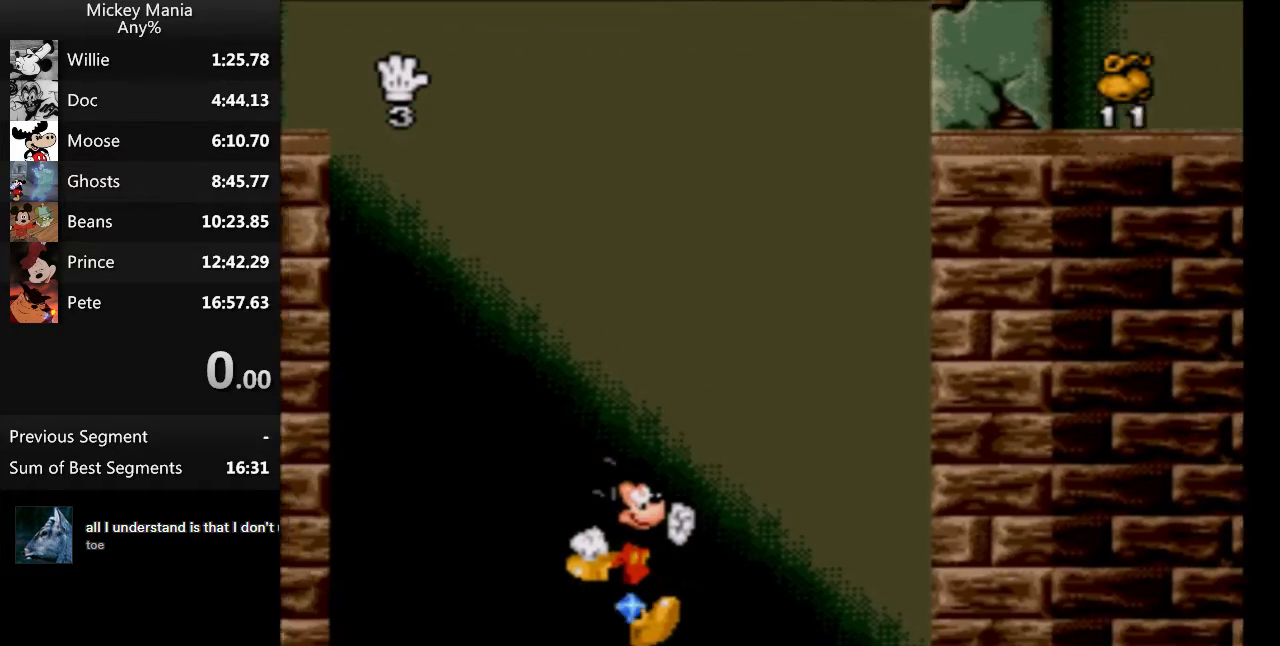
{"buttons": ["DPAD_RIGHT"], "events": [[233, "DPAD_RIGHT", "down"]]}
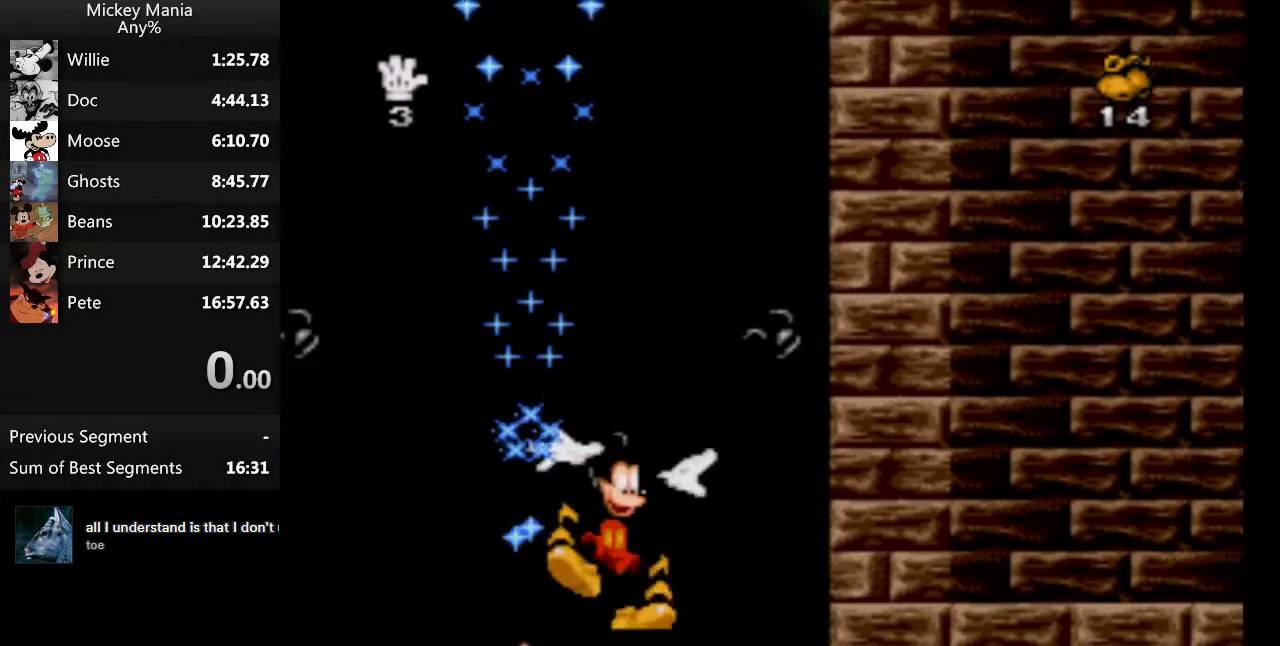
{"buttons": ["DPAD_RIGHT"], "events": []}
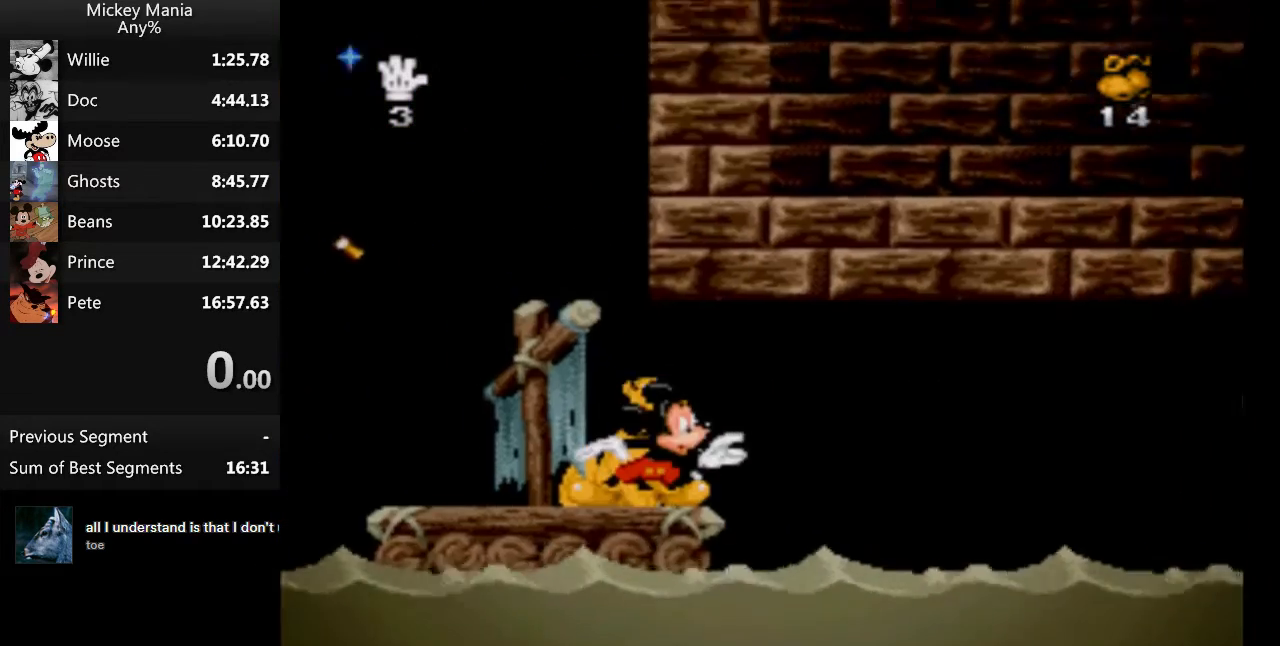
{"buttons": [], "events": [[333, "DPAD_RIGHT", "up"]]}